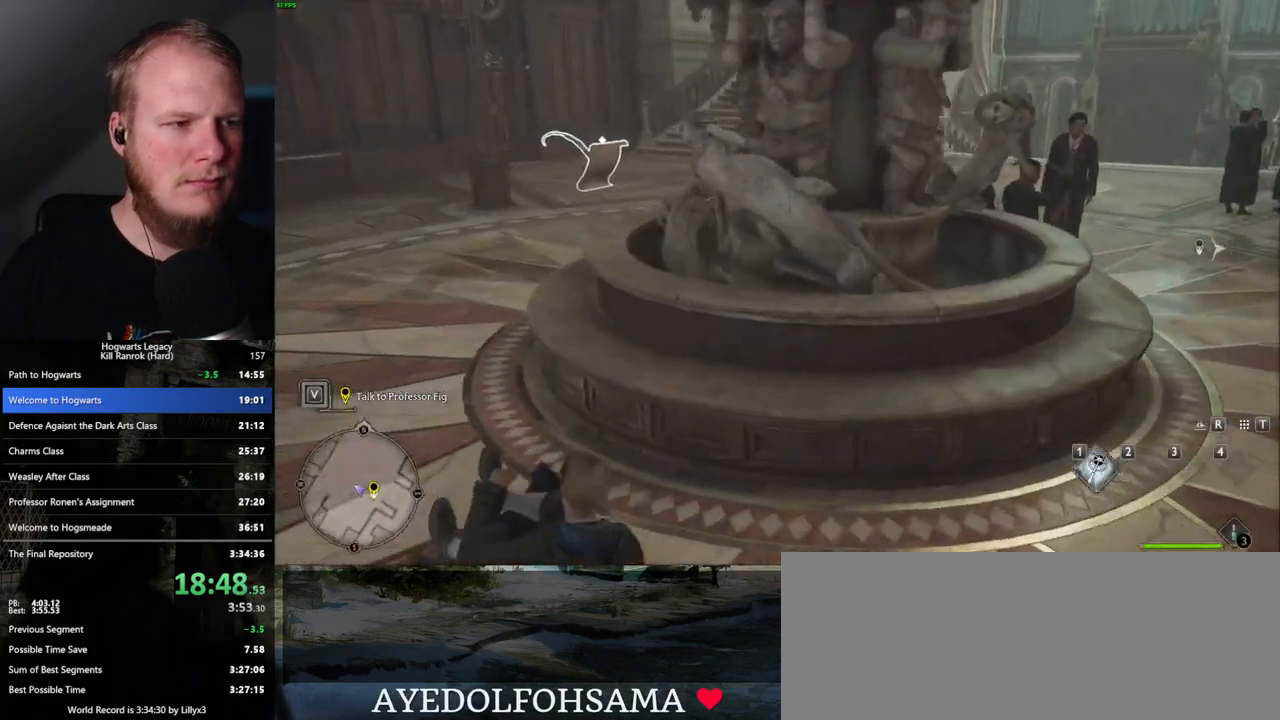
Gameplay with keyboard and mouse; each line is a JSON object with the keys and mouse buttons held at the frame after it. "events" lists presses ("down") and releases ("up") of ".", "/", "0", "1", "2", "3", "4", "5", "6", "7", "8", "9", "a", "alt_l", "alt_r", "b", "backslash", "backspace", "c", "caps_lock", "comma", "ctrl_l", "ctrl_r", "d", "e", "equals", "escape", "f", "f1", "f10", "f11", "f12", "f2", "f3", "f4", "f5", "f6", "f7", "f8", "f9", "g", "h", "i", "j", "k", "l", "lbracket", "m", "minus", "n", "o", "p", "q", "quote", "r", "rbracket", "return", "s", "semicolon", "shift_l", "shift_r", "space", "super_l", "super_r", "t", "tab", "tilde", "u", "v", "w", "x", "y", "z", "mouse_left", "mouse_wheel", "mouse_right", "mouse_mb4" and "mouse_mb5" between this image and that frame as [ms after this image, input, new state], when the widget could be followed in between. "mouse_left", "mouse_wheel", "mouse_right", "mouse_mb4", "mouse_mb5" = the "left", "wheel", "right", "mb4", "mb5" buttons of the "mouse" list. No other keys are recorded. "wheel" means that the mouse wheel is clicked or scrolled. Mouse movement is not recorded.
{"keys": [], "mouse": [], "events": [[400, "w", "up"]]}
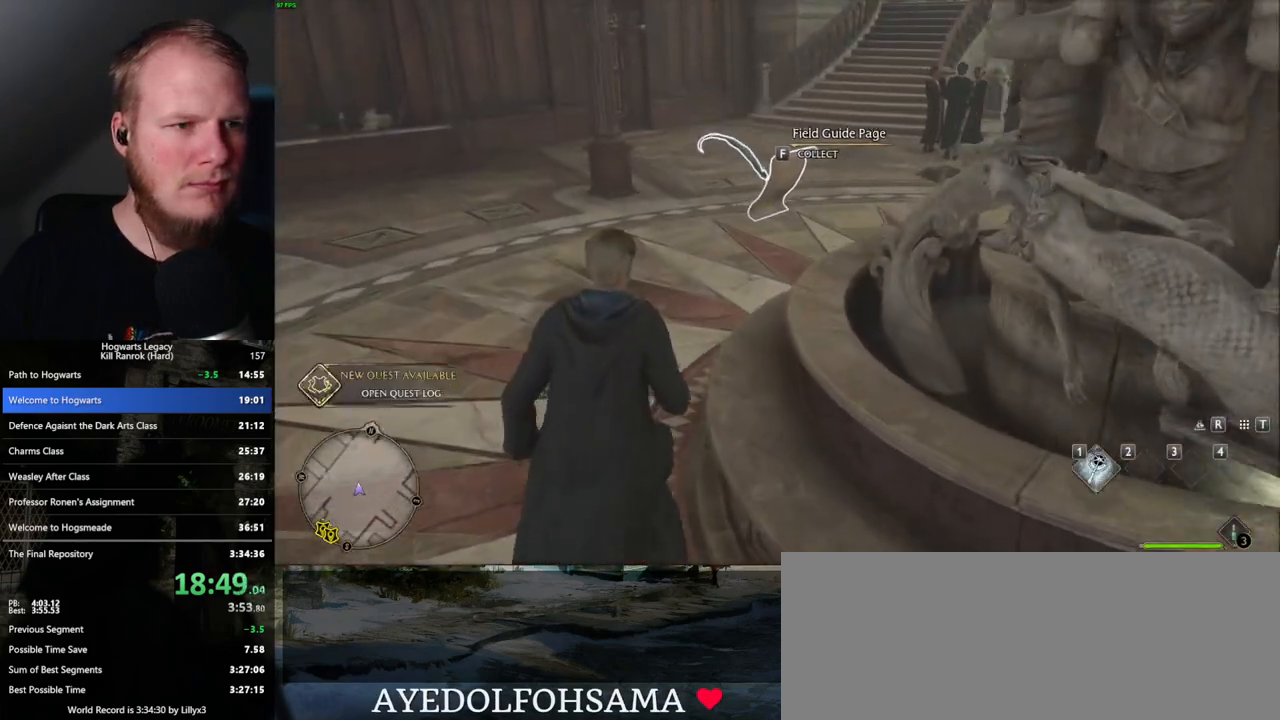
{"keys": ["f"], "mouse": [], "events": [[467, "f", "down"]]}
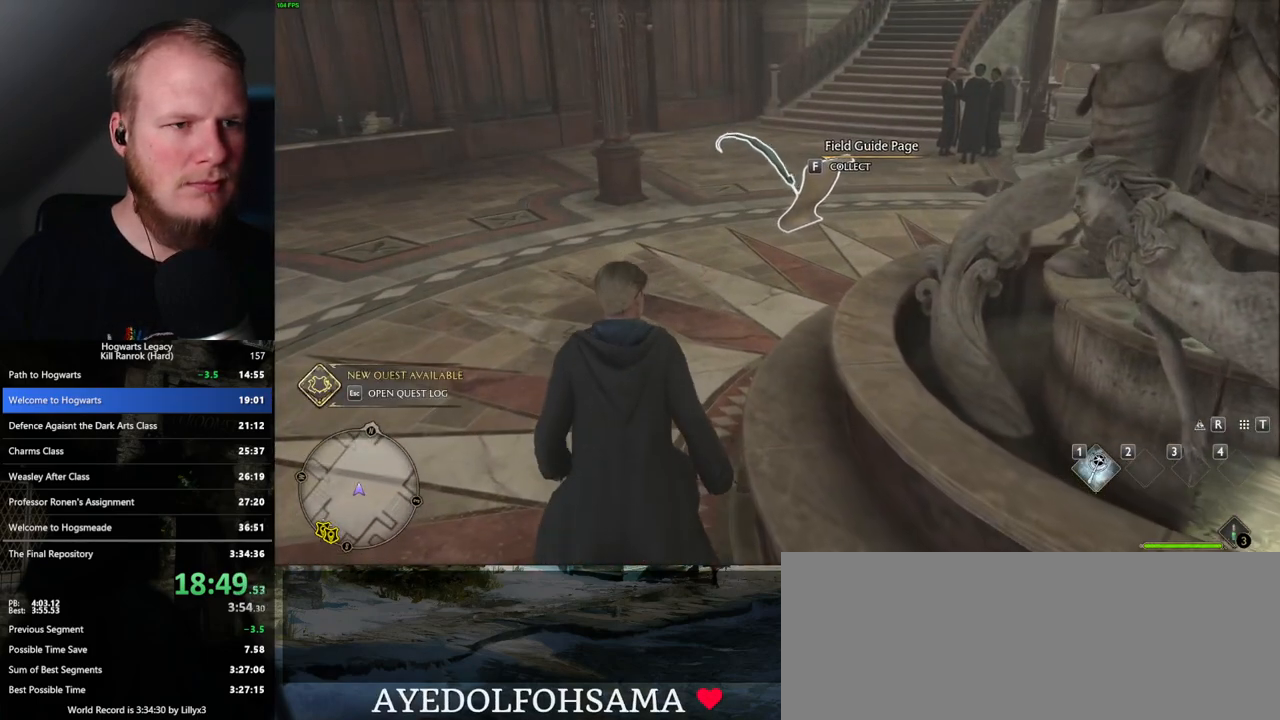
{"keys": [], "mouse": [], "events": [[83, "f", "up"]]}
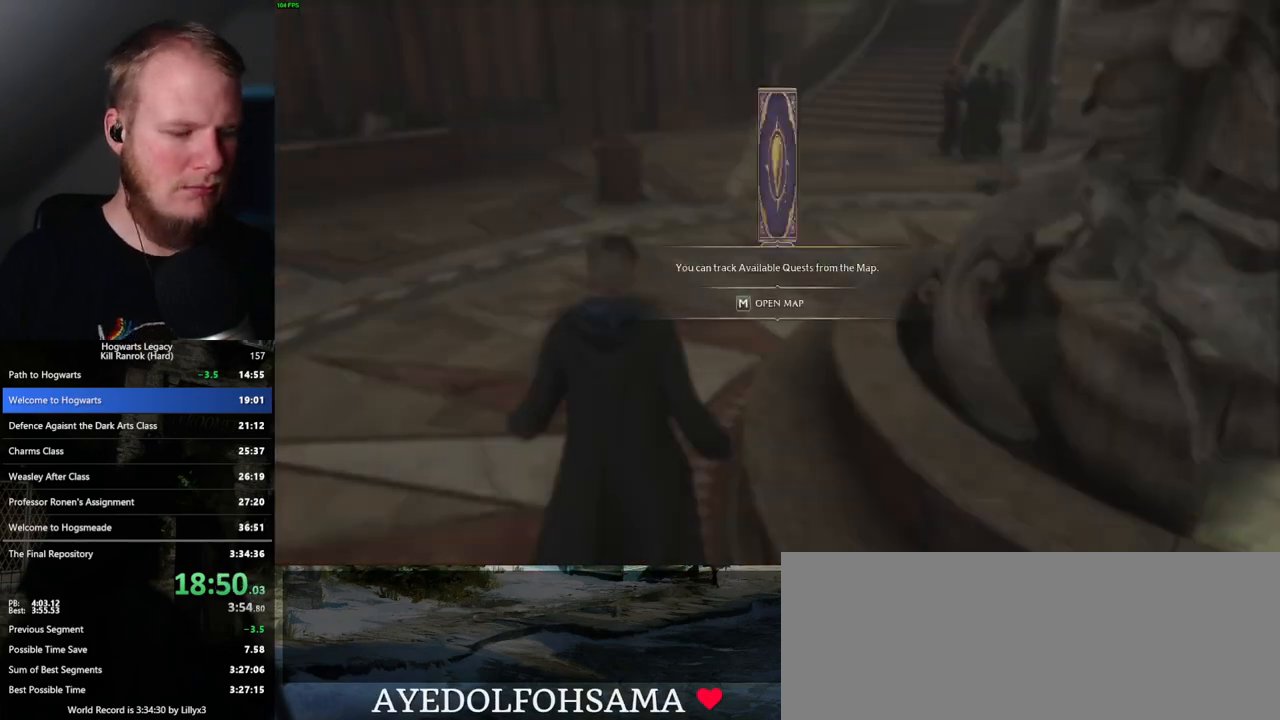
{"keys": [], "mouse": [], "events": [[100, "m", "down"], [200, "m", "up"], [283, "m", "down"], [350, "m", "up"], [433, "m", "down"], [483, "m", "up"]]}
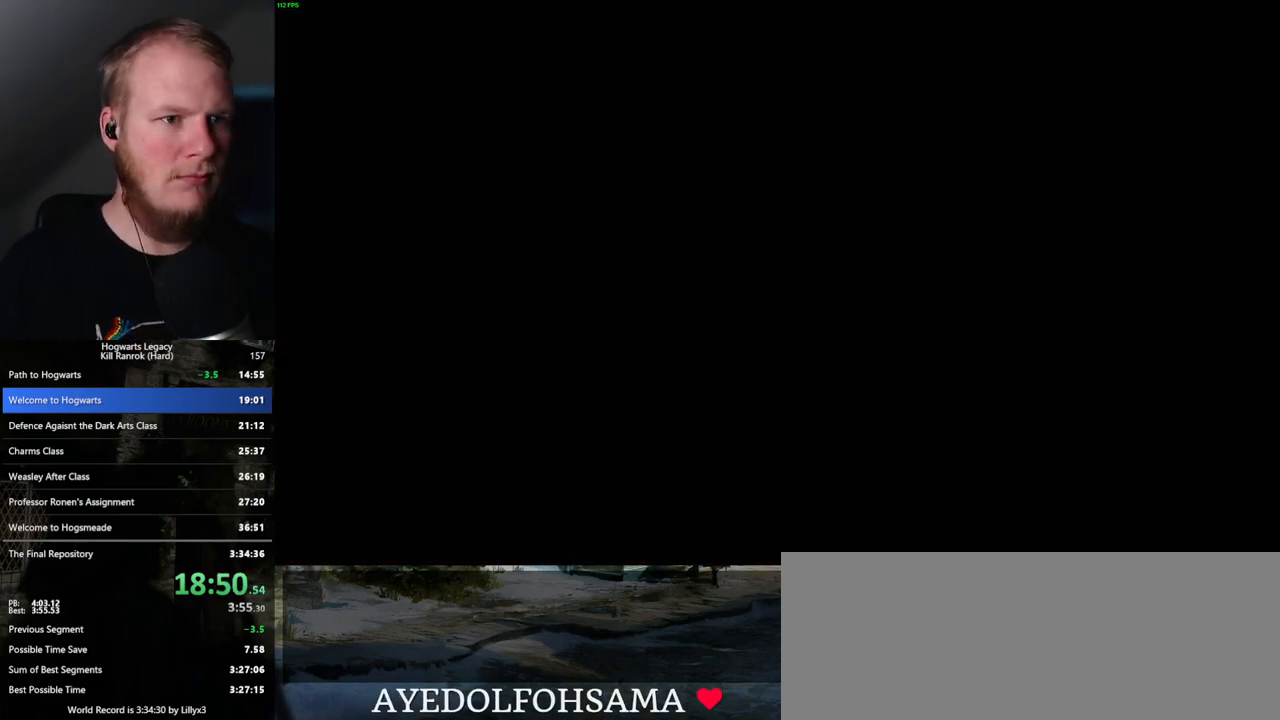
{"keys": [], "mouse": [], "events": []}
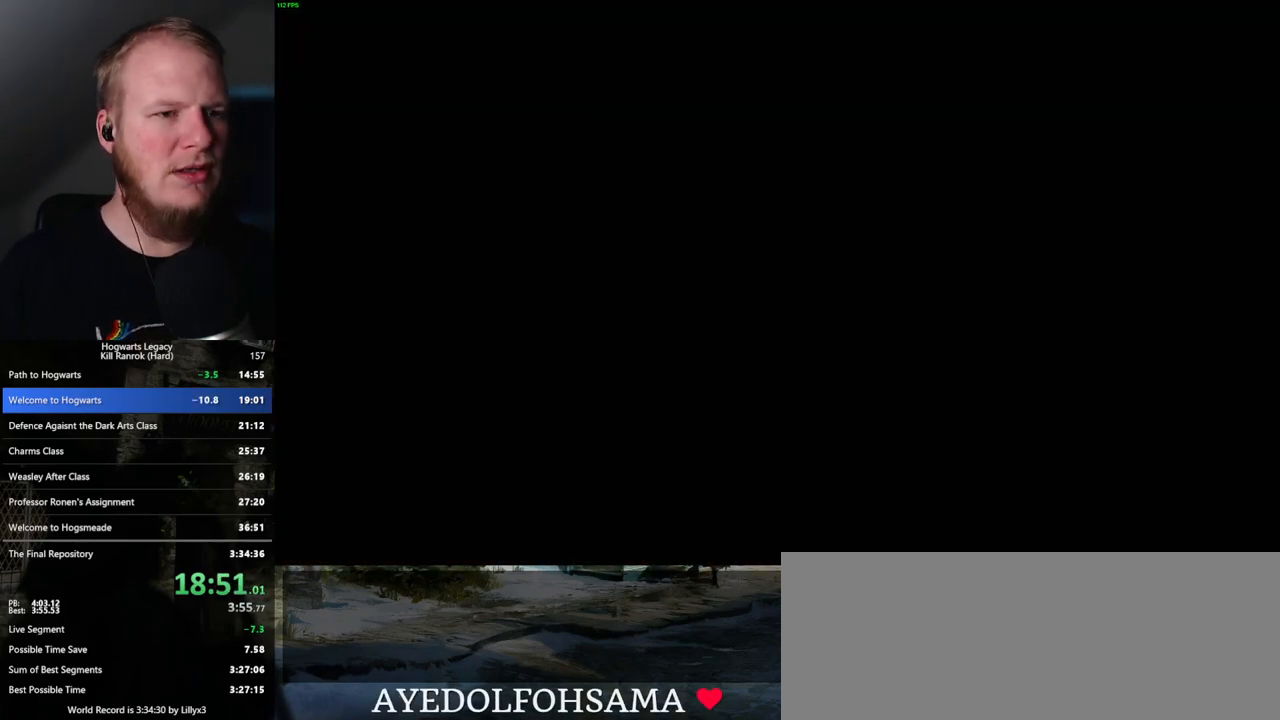
{"keys": [], "mouse": [], "events": [[450, "space", "down"], [500, "space", "up"]]}
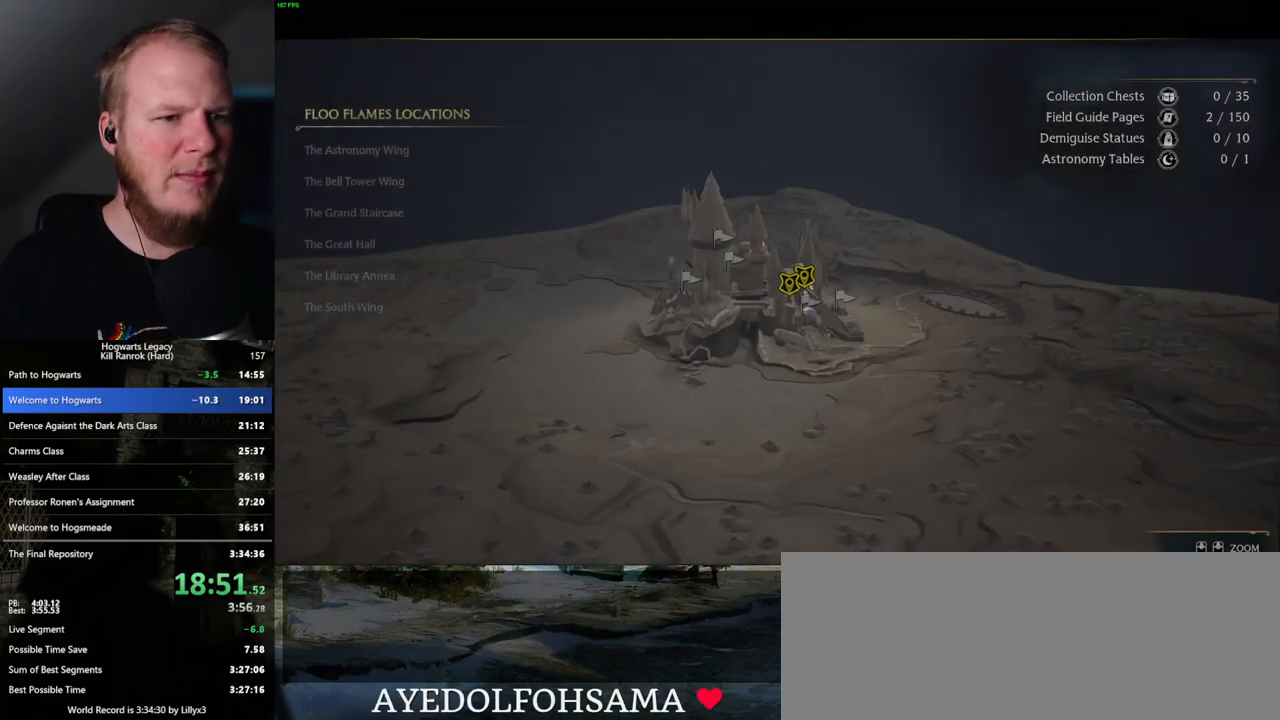
{"keys": [], "mouse": [], "events": [[117, "space", "down"], [183, "space", "up"], [267, "space", "down"], [317, "space", "up"], [417, "space", "down"], [500, "space", "up"]]}
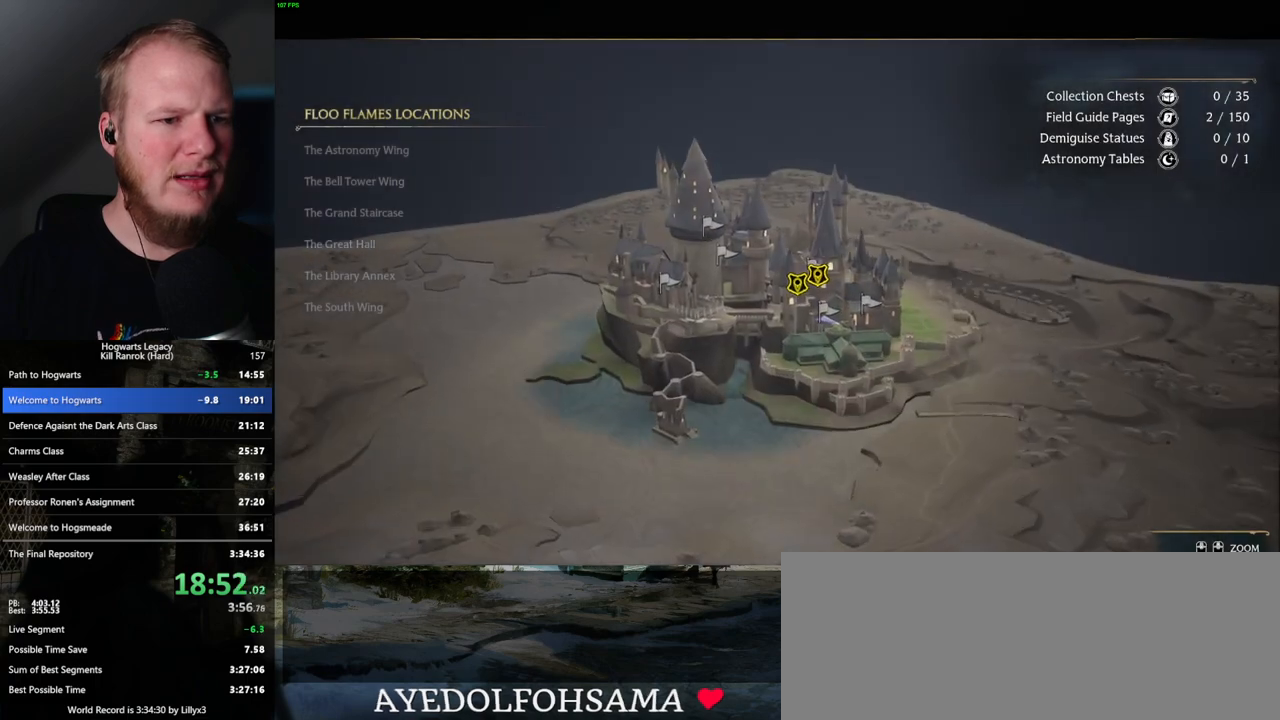
{"keys": [], "mouse": [], "events": [[83, "space", "down"], [150, "space", "up"], [233, "space", "down"], [300, "space", "up"], [400, "space", "down"], [467, "space", "up"]]}
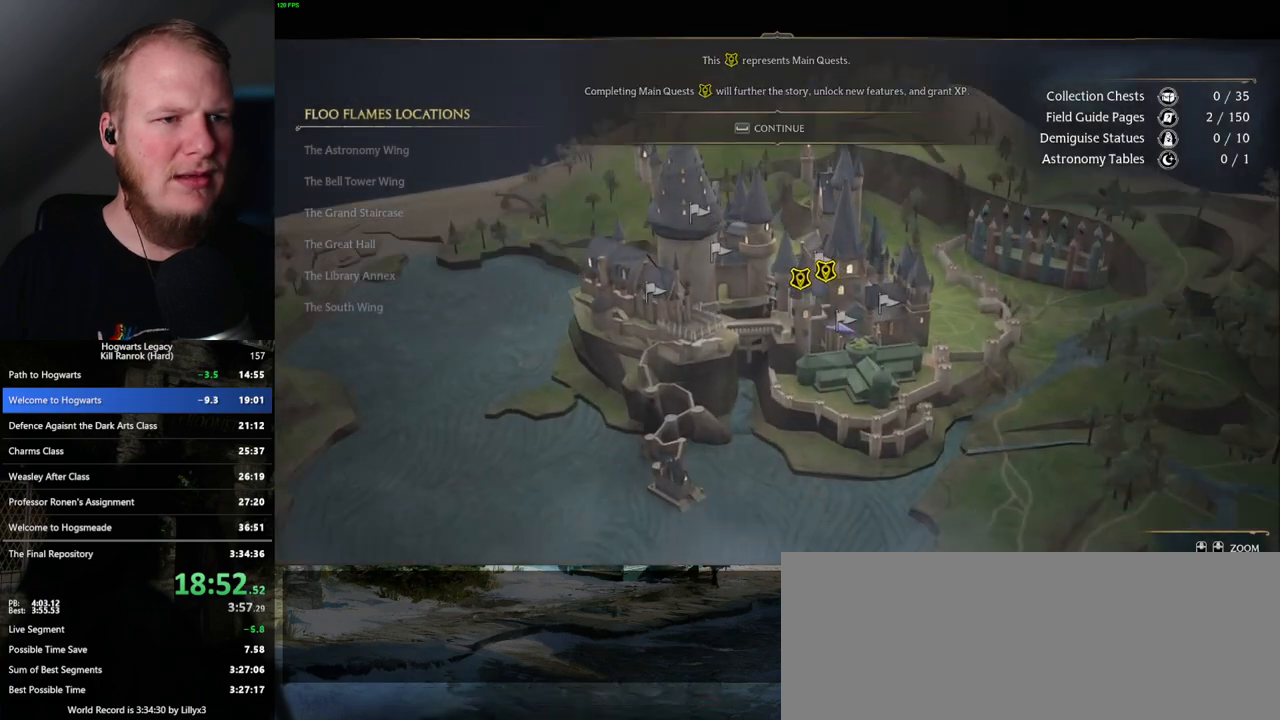
{"keys": [], "mouse": [], "events": [[50, "space", "down"], [117, "space", "up"]]}
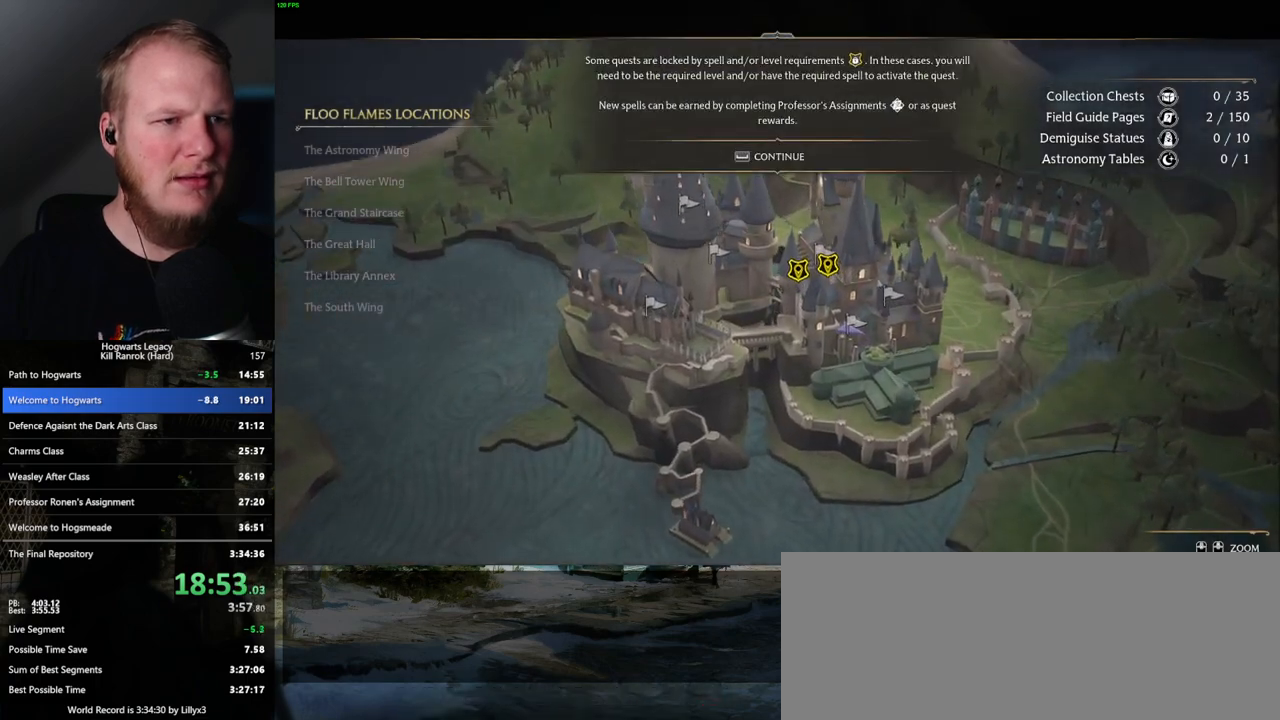
{"keys": [], "mouse": [], "events": [[150, "space", "down"], [200, "space", "up"]]}
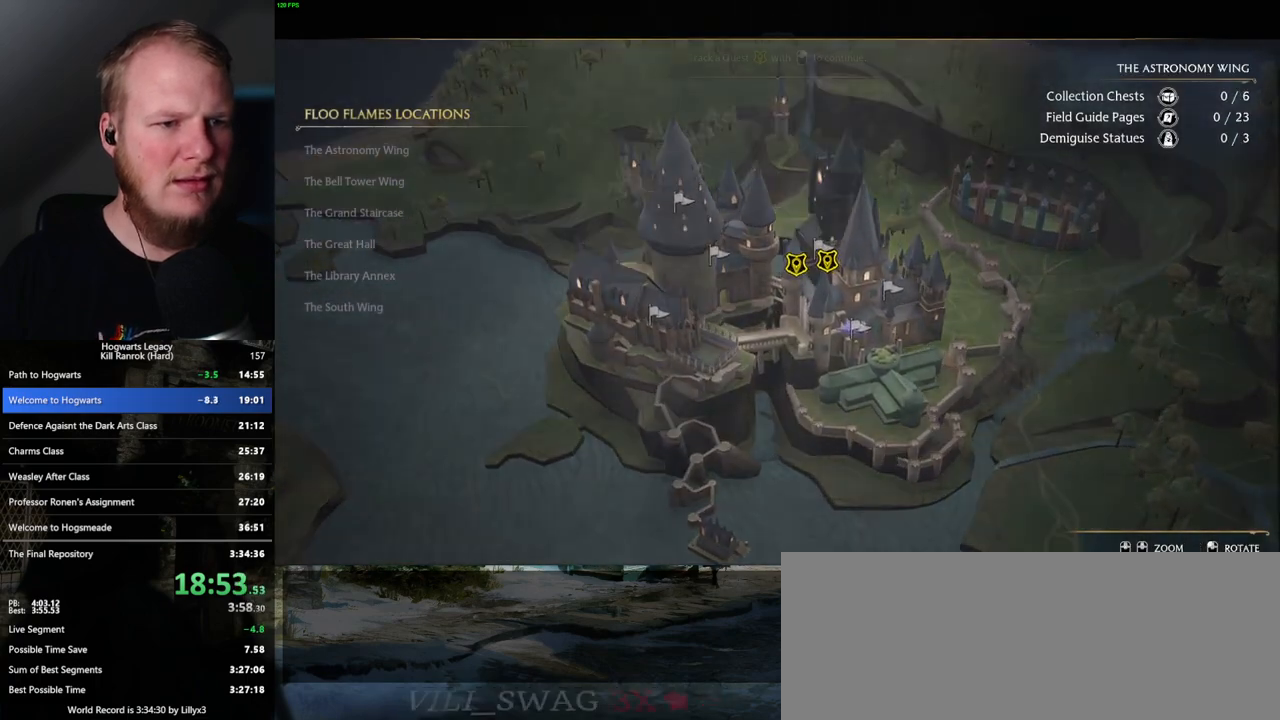
{"keys": [], "mouse": [], "events": [[183, "mouse_right", "down"], [283, "mouse_right", "up"]]}
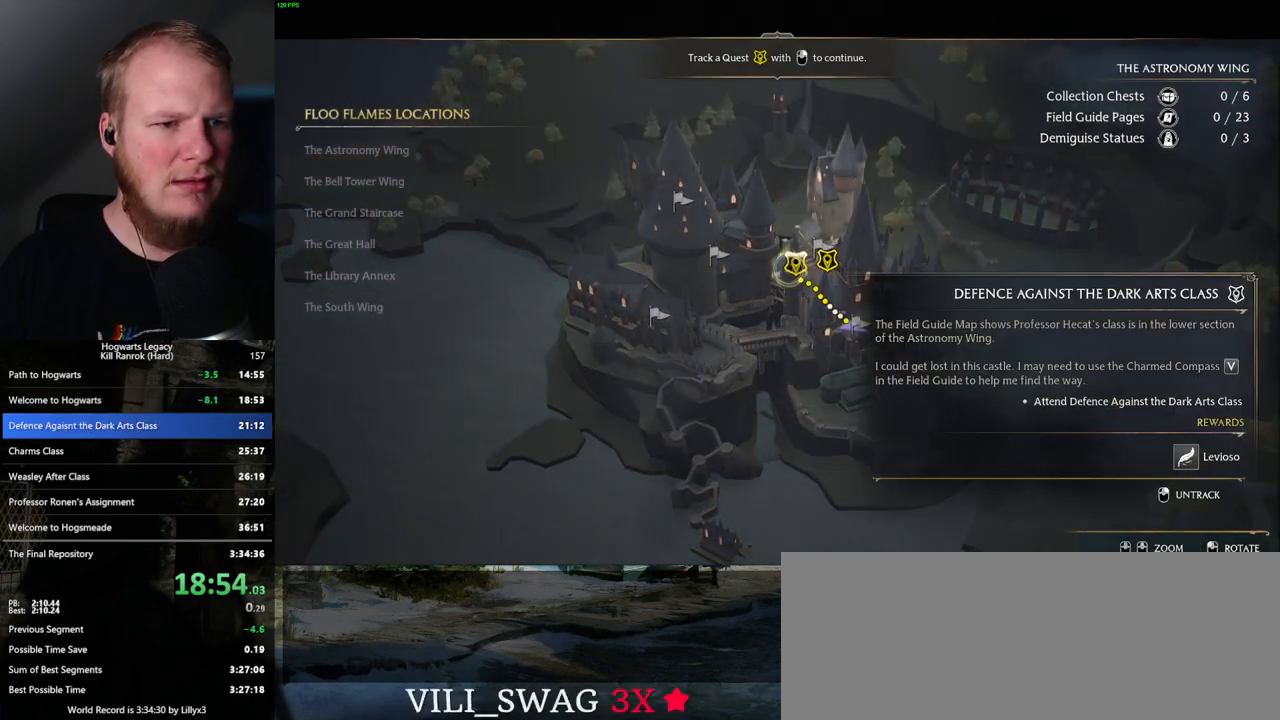
{"keys": ["escape"], "mouse": [], "events": [[267, "escape", "down"], [350, "escape", "up"], [450, "escape", "down"]]}
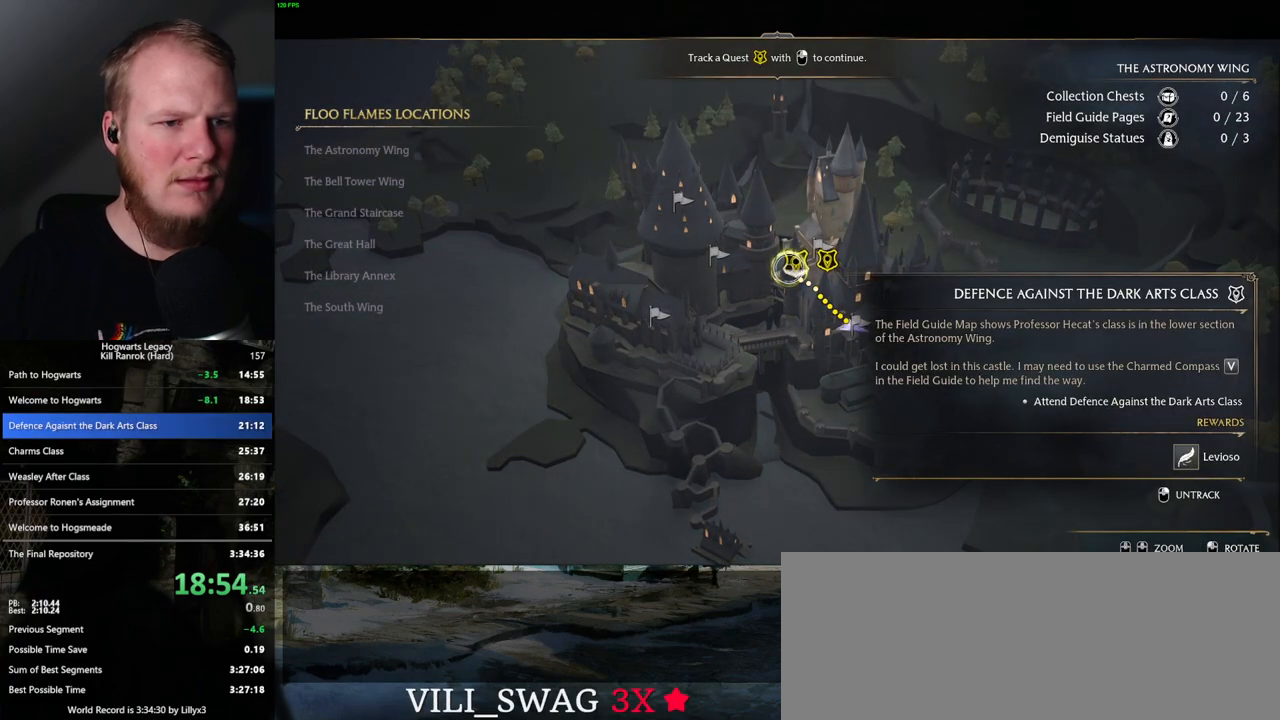
{"keys": ["space"], "mouse": [], "events": [[17, "escape", "up"], [133, "escape", "down"], [183, "escape", "up"], [483, "space", "down"]]}
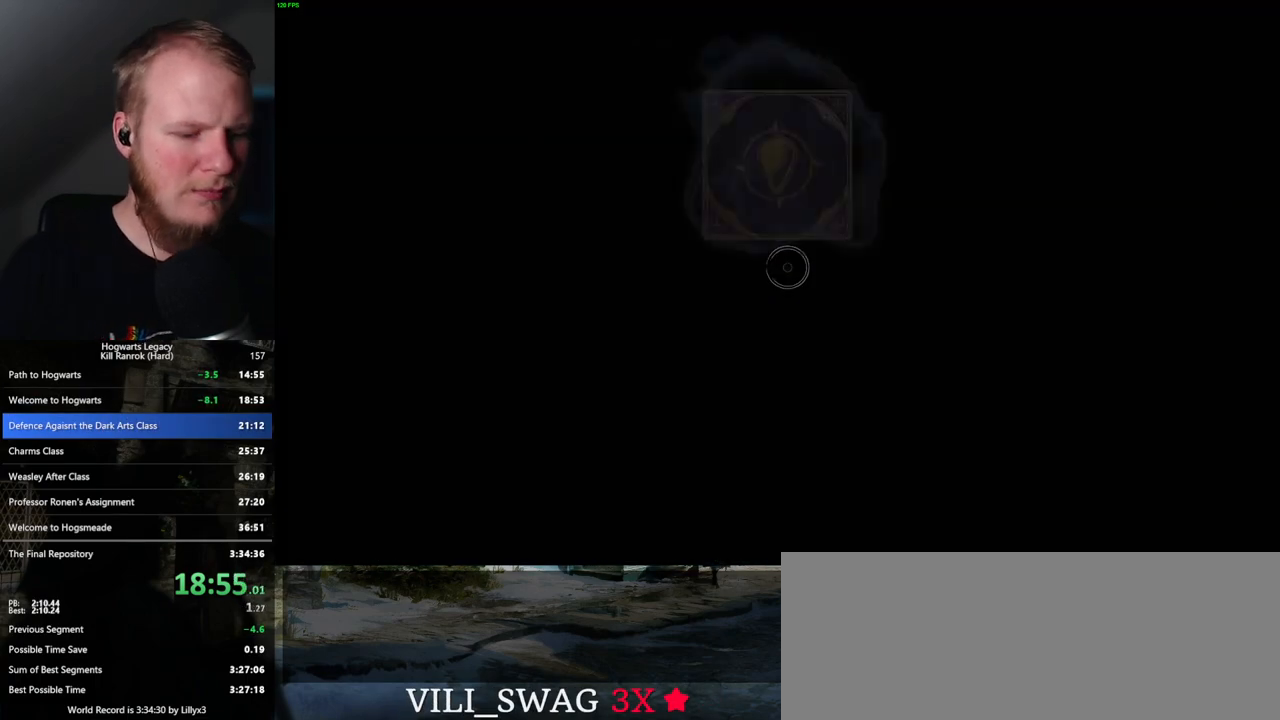
{"keys": ["p", "space"], "mouse": [], "events": [[67, "space", "up"], [150, "space", "down"], [233, "space", "up"], [300, "p", "down"], [333, "space", "down"], [367, "p", "up"], [417, "space", "up"], [483, "p", "down"], [500, "space", "down"]]}
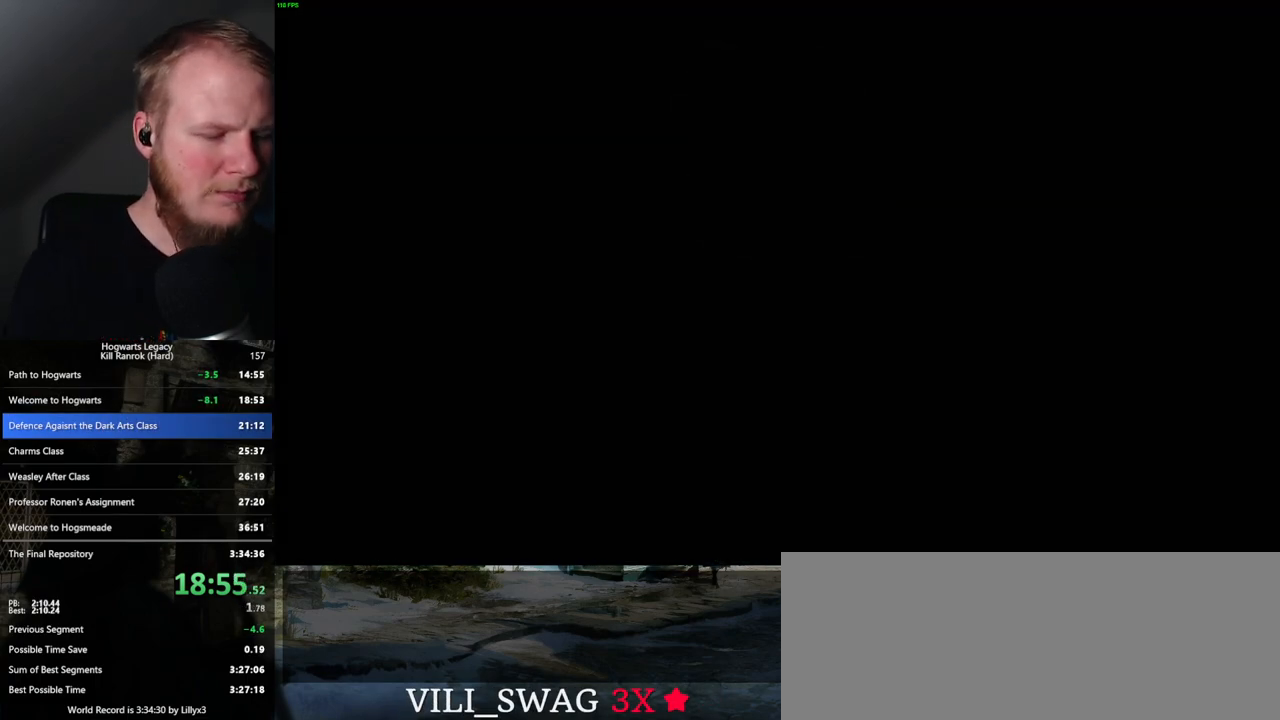
{"keys": ["space"], "mouse": [], "events": [[33, "p", "up"], [67, "space", "up"], [133, "space", "down"], [150, "p", "down"], [200, "p", "up"], [200, "space", "up"], [267, "p", "down"], [283, "space", "down"], [333, "p", "up"], [350, "space", "up"], [417, "p", "down"], [450, "space", "down"], [483, "p", "up"]]}
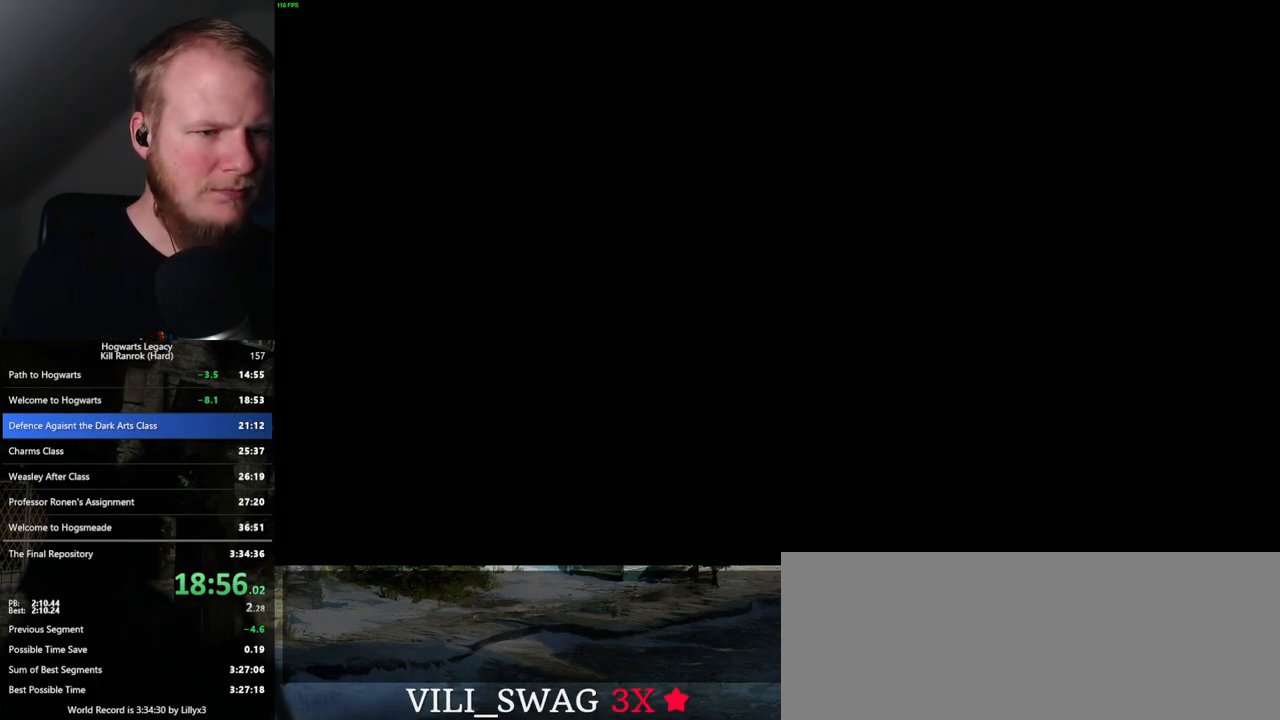
{"keys": [], "mouse": [], "events": [[17, "space", "up"], [67, "p", "down"], [83, "space", "down"], [133, "p", "up"], [150, "space", "up"], [217, "p", "down"], [283, "p", "up"], [350, "p", "down"], [433, "p", "up"]]}
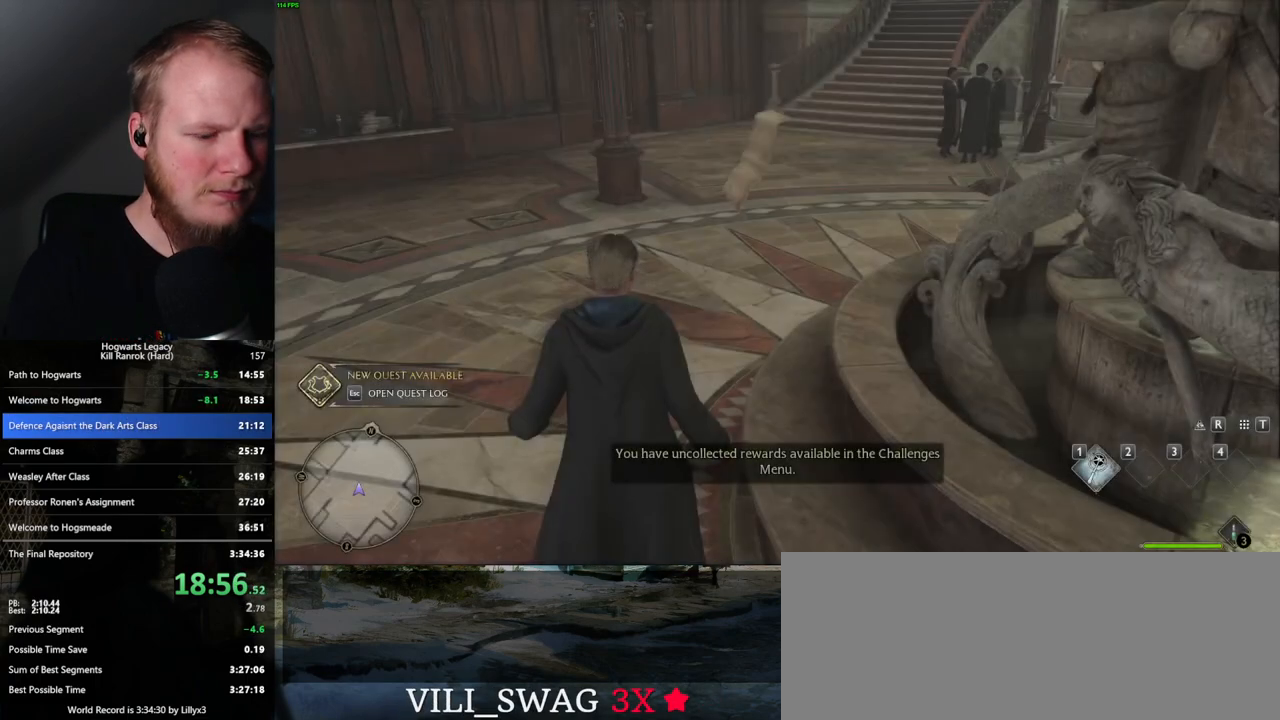
{"keys": [], "mouse": [], "events": [[350, "p", "down"], [400, "p", "up"]]}
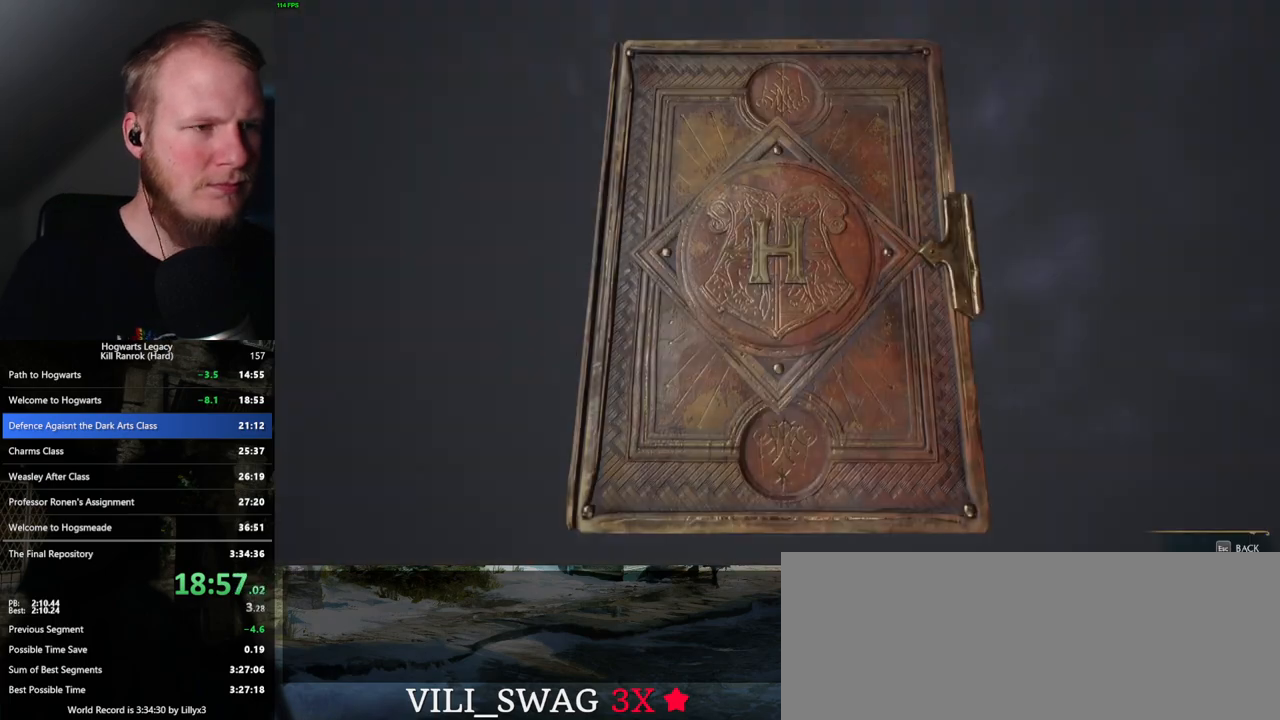
{"keys": [], "mouse": [], "events": []}
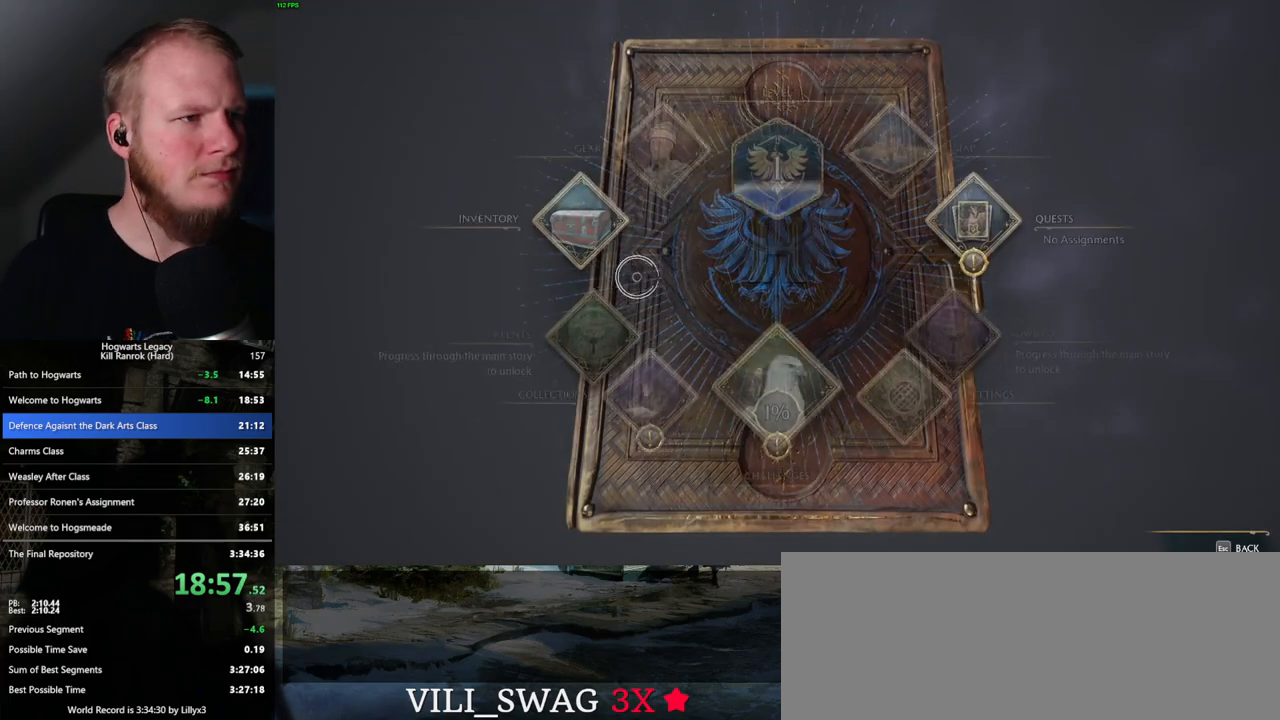
{"keys": ["p"], "mouse": [], "events": [[500, "p", "down"]]}
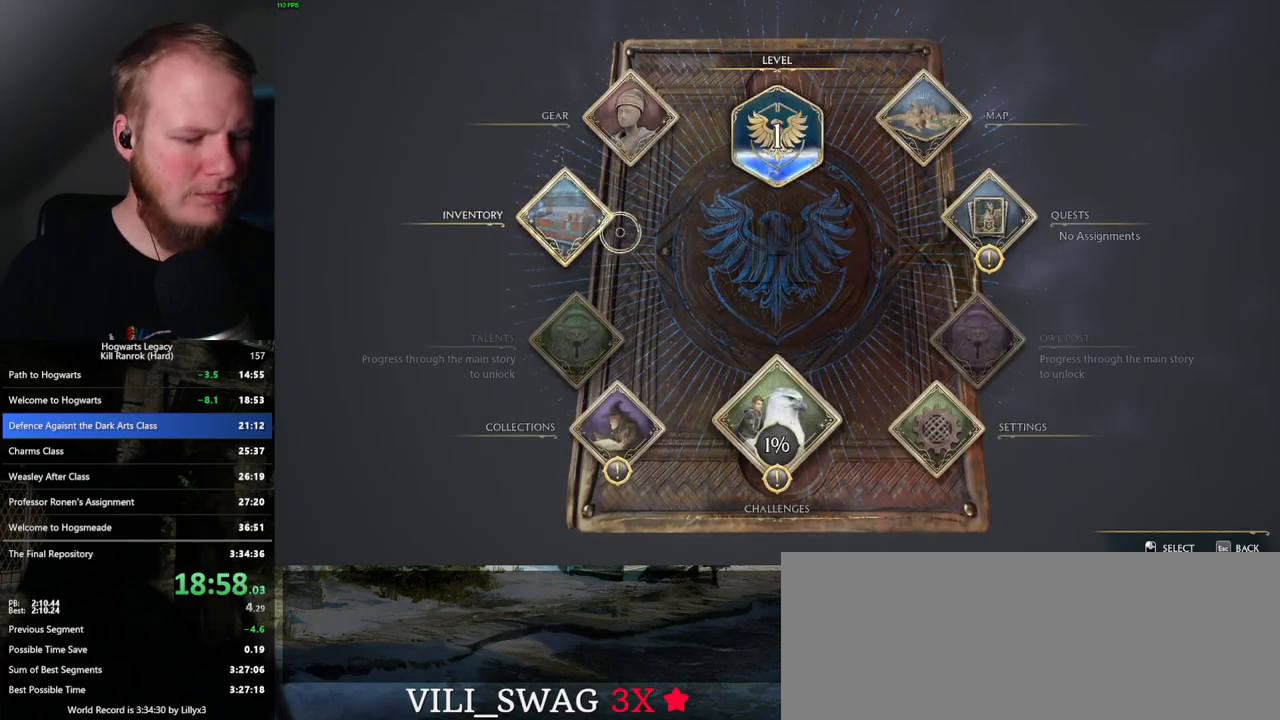
{"keys": [], "mouse": [], "events": [[67, "p", "up"]]}
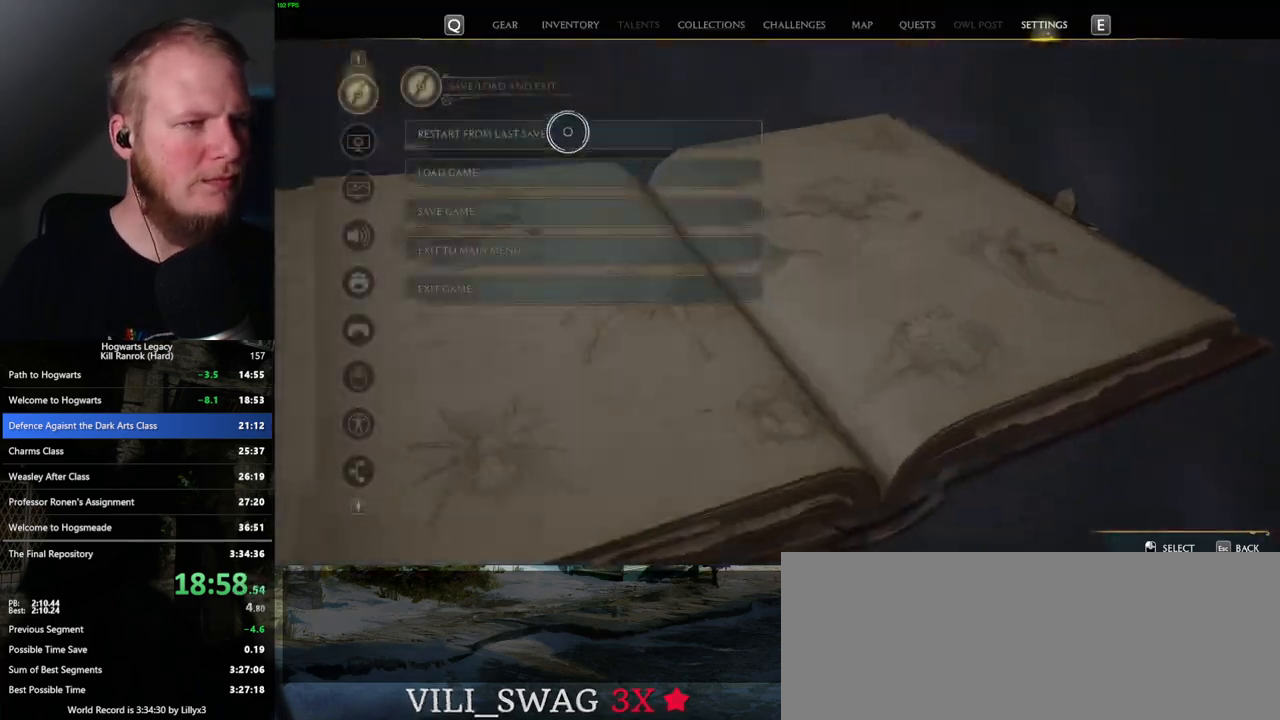
{"keys": [], "mouse": [], "events": [[150, "mouse_left", "down"], [267, "mouse_left", "up"], [350, "space", "down"], [417, "space", "up"]]}
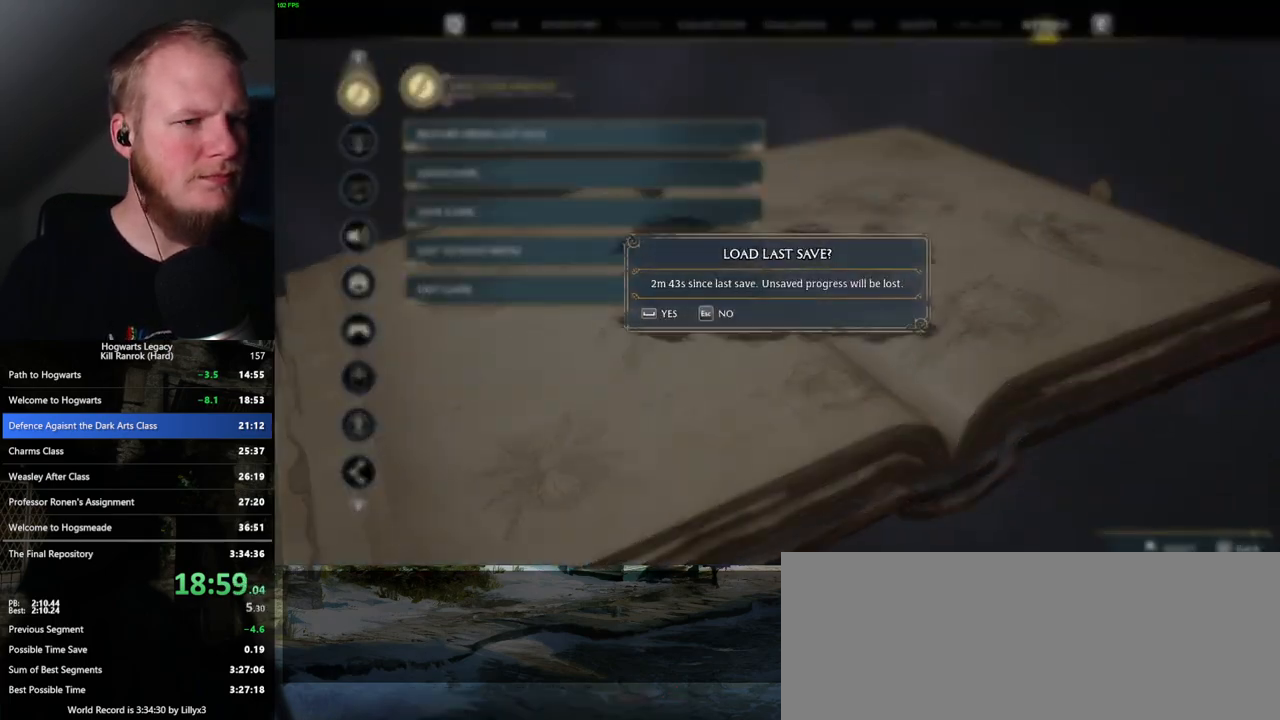
{"keys": [], "mouse": [], "events": [[17, "space", "down"], [83, "space", "up"], [183, "space", "down"], [267, "space", "up"]]}